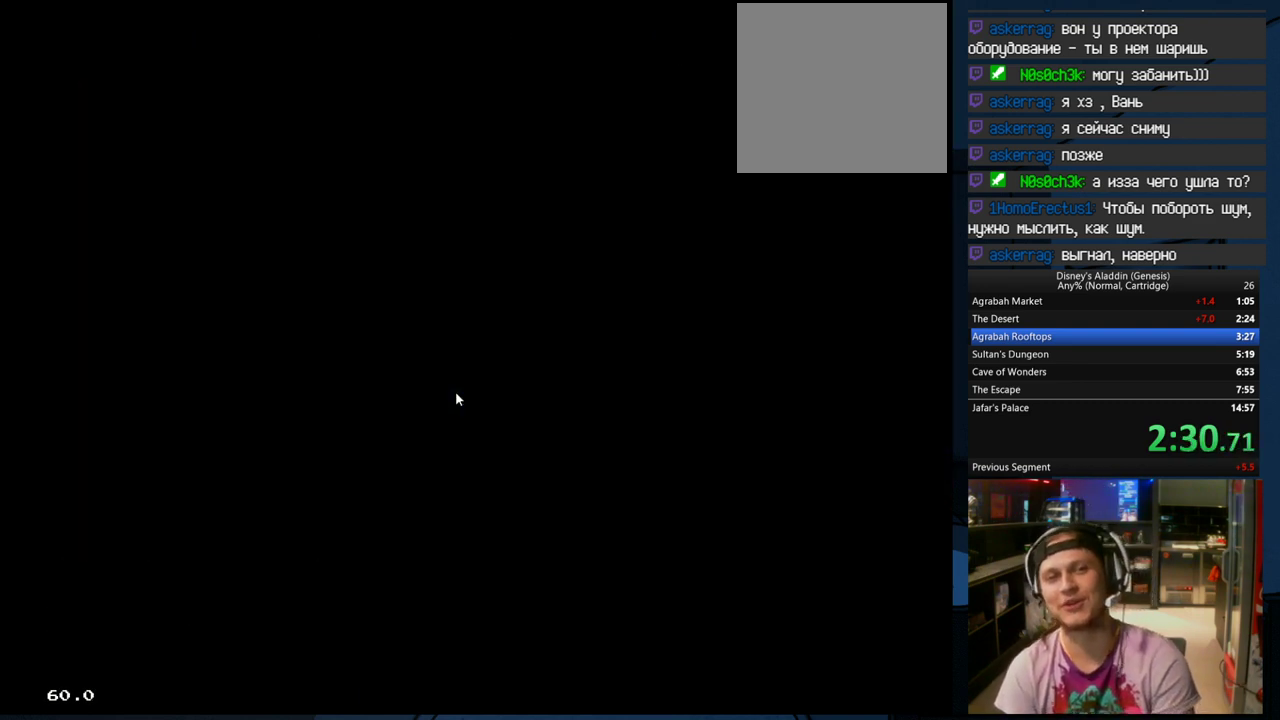
Gameplay with a controller (Xbox layout); each line is a JSON object with the inputs held at the frame after it. "events" lists button and stick changes between this image and that frame as [ms after this image, input, new state], when the widget could be followed in between. Not read: left_stick right_stick.
{"buttons": ["X", "DPAD_RIGHT"], "events": [[33, "A", "down"], [33, "X", "down"], [133, "B", "up"], [167, "A", "up"], [167, "X", "up"], [233, "DPAD_RIGHT", "up"], [300, "B", "down"], [300, "DPAD_RIGHT", "down"], [367, "A", "down"], [367, "X", "down"], [433, "B", "up"], [500, "A", "up"]]}
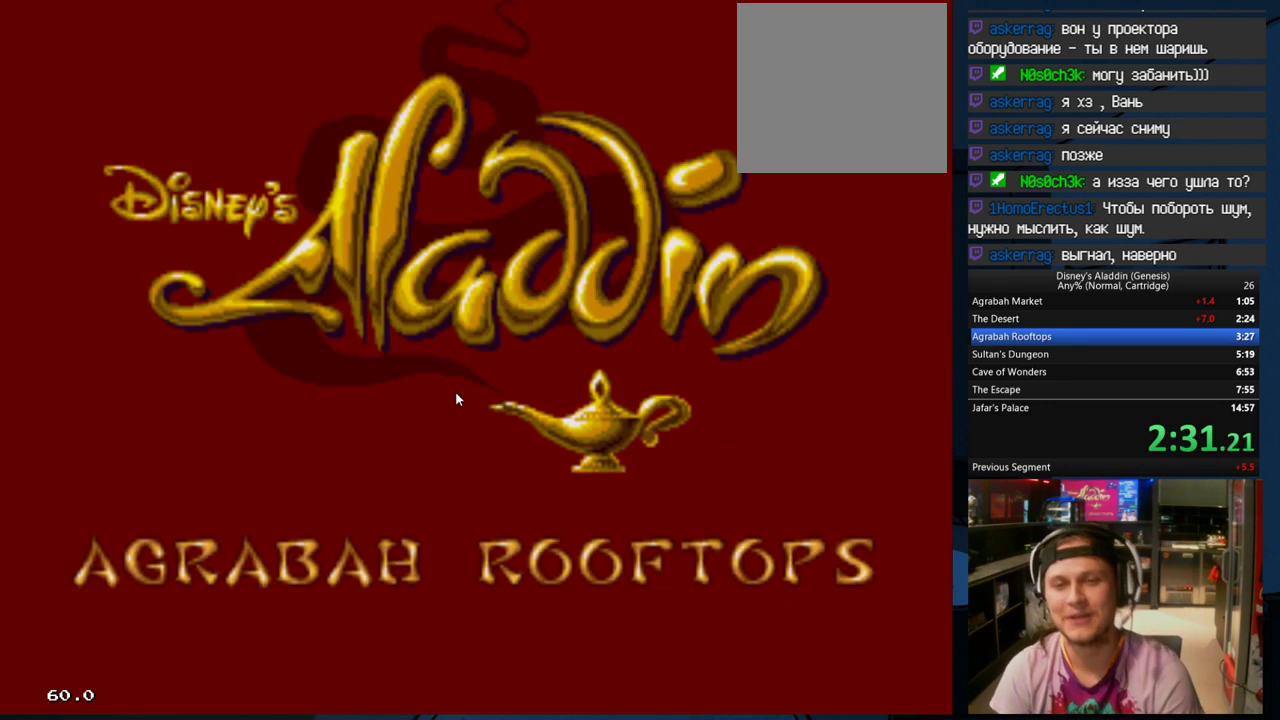
{"buttons": ["A", "X", "DPAD_RIGHT"], "events": [[33, "X", "up"], [100, "A", "down"], [100, "B", "down"], [167, "X", "down"], [200, "A", "up"], [200, "B", "up"], [300, "X", "up"], [400, "B", "down"], [433, "A", "down"], [467, "X", "down"], [500, "B", "up"]]}
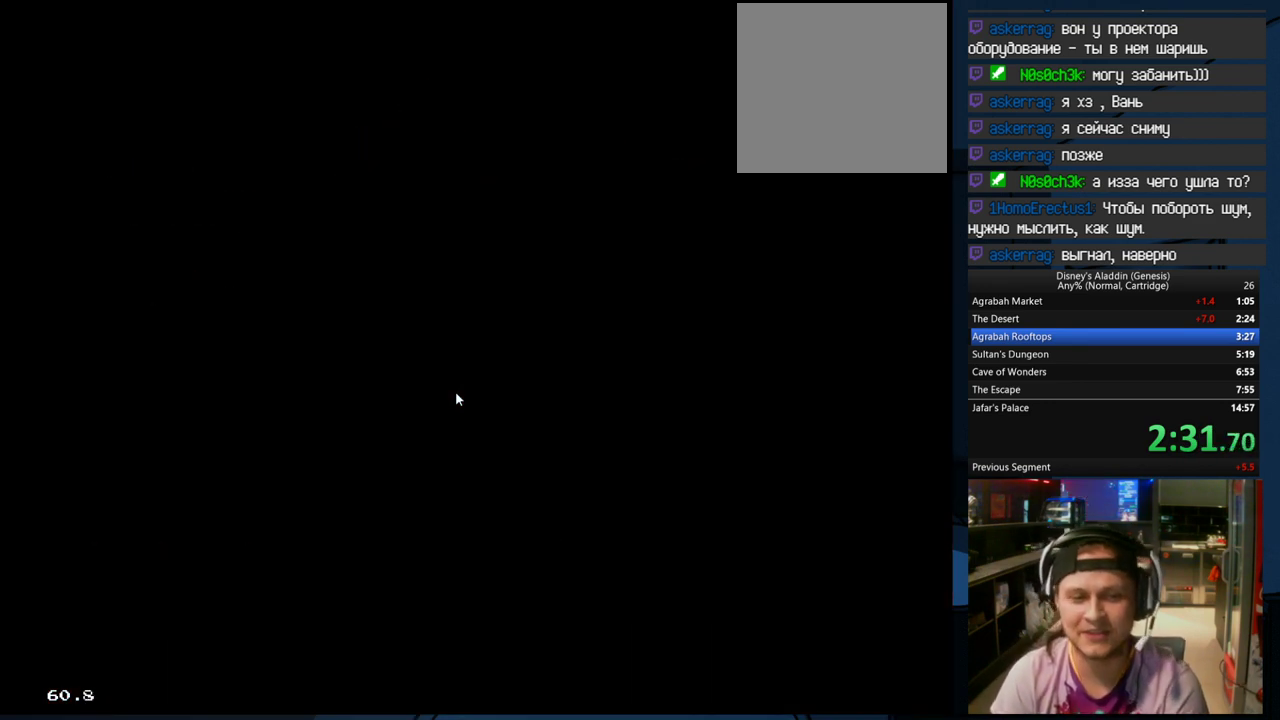
{"buttons": ["DPAD_RIGHT"], "events": [[33, "A", "up"], [67, "X", "up"]]}
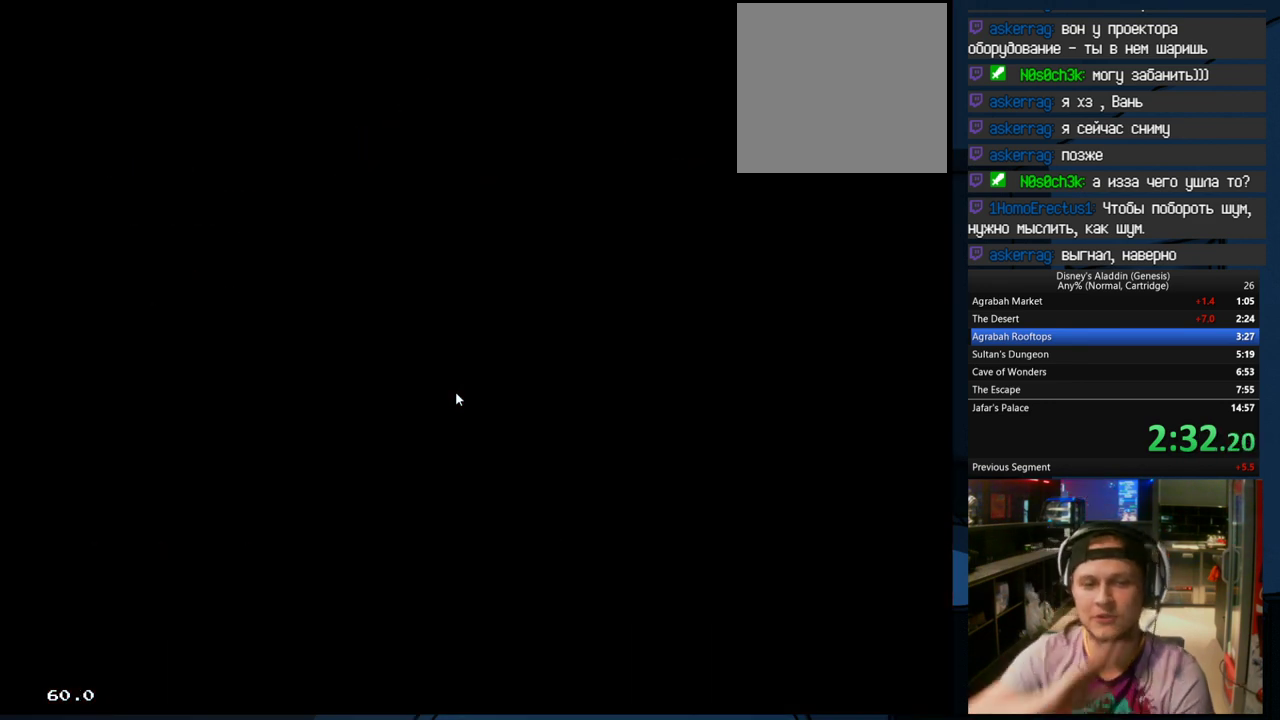
{"buttons": ["DPAD_RIGHT"], "events": []}
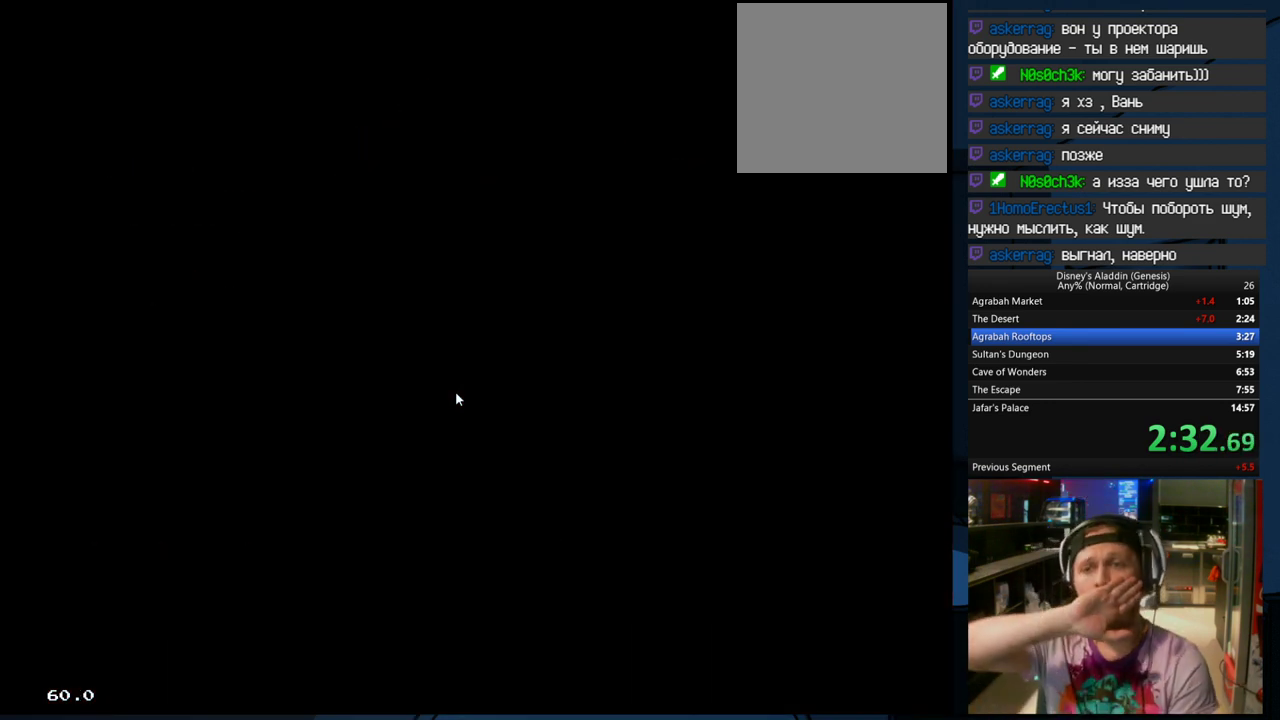
{"buttons": ["DPAD_RIGHT"], "events": []}
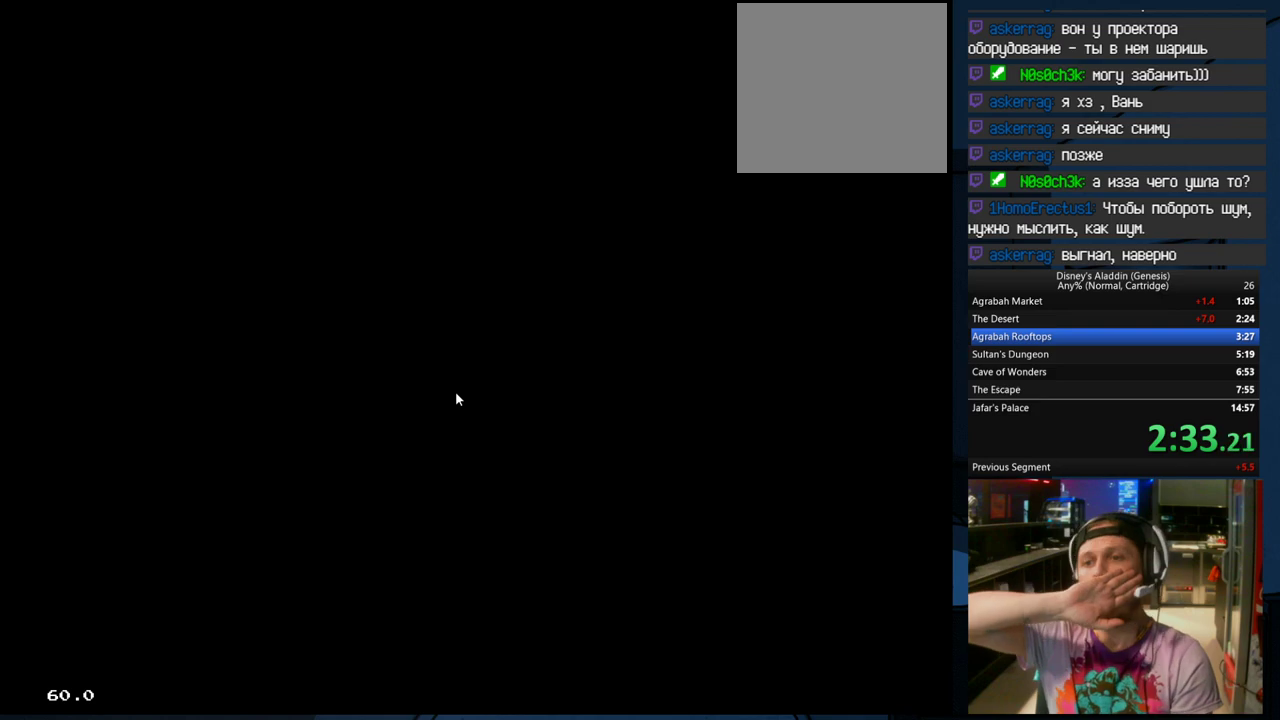
{"buttons": ["DPAD_RIGHT"], "events": []}
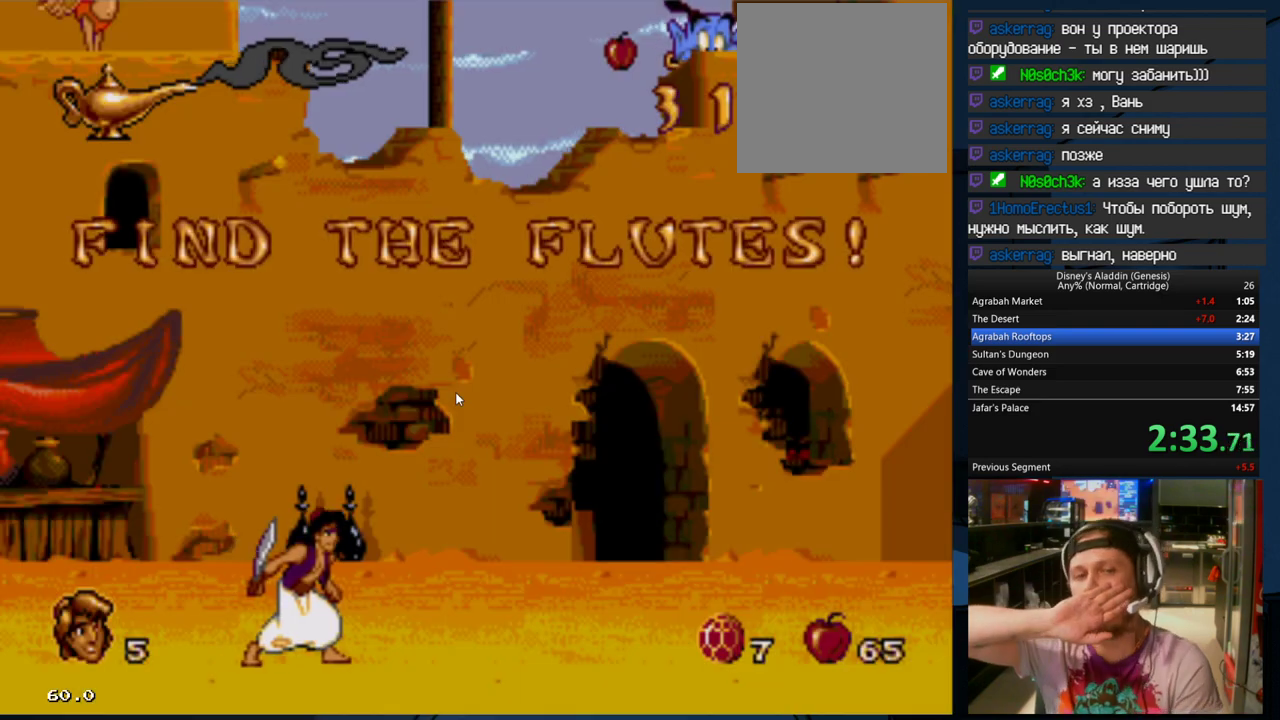
{"buttons": ["DPAD_RIGHT"], "events": []}
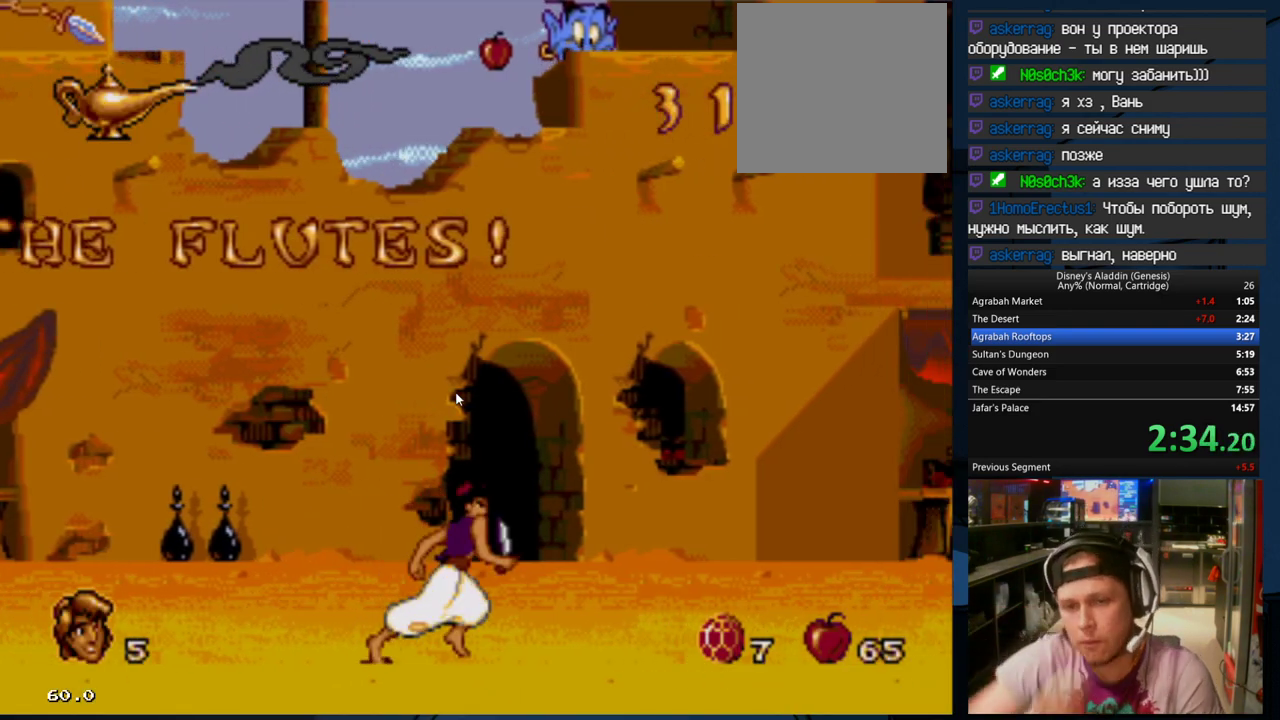
{"buttons": ["DPAD_RIGHT"], "events": [[367, "DPAD_RIGHT", "up"], [400, "DPAD_RIGHT", "down"]]}
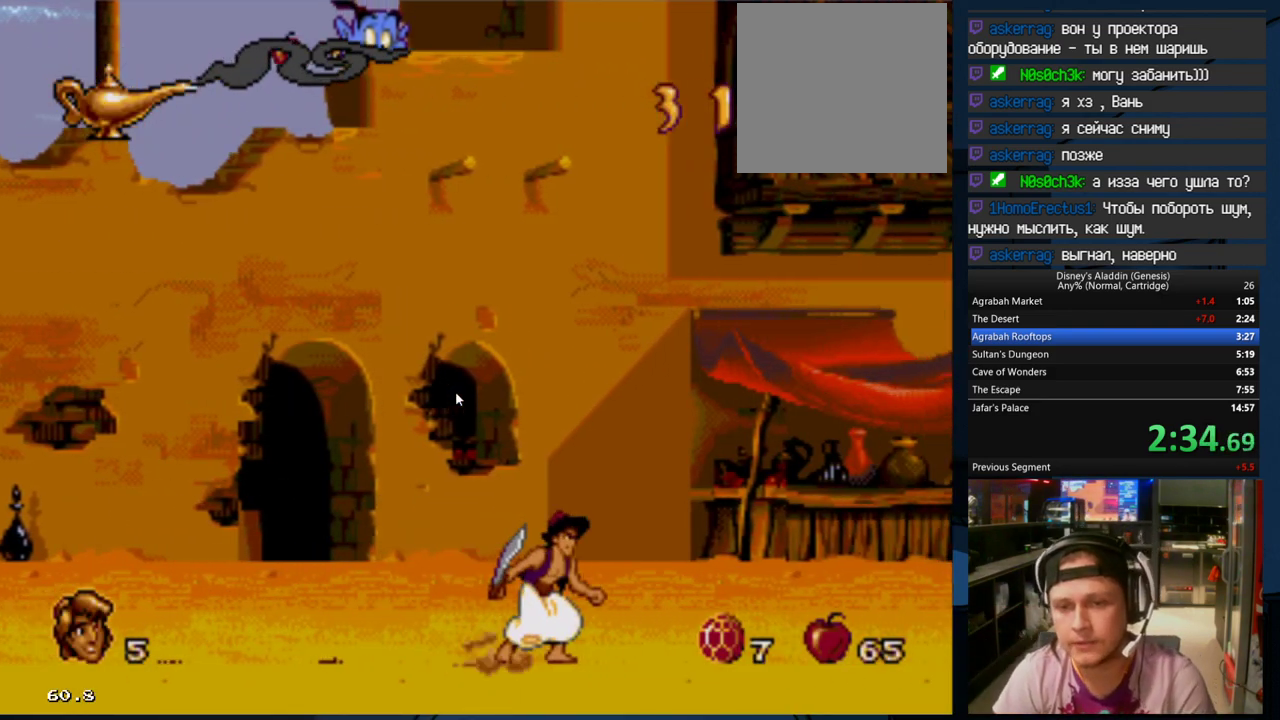
{"buttons": ["A", "DPAD_RIGHT"], "events": [[367, "A", "down"]]}
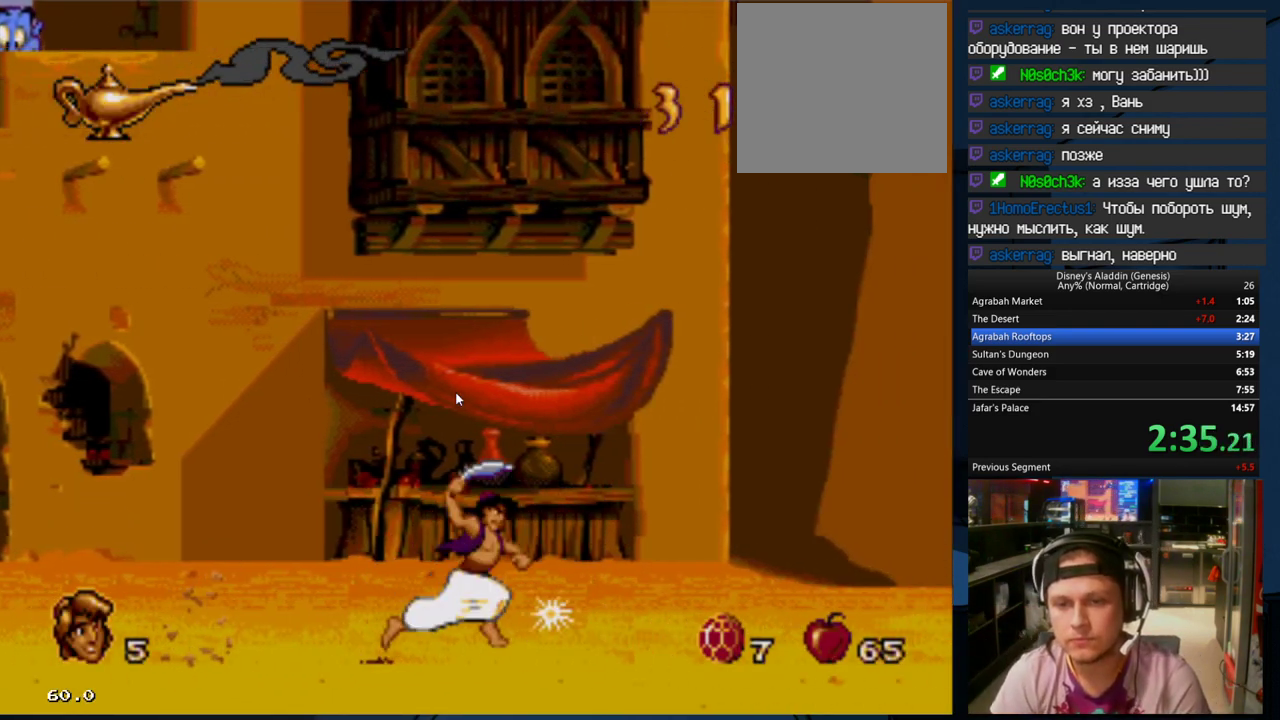
{"buttons": ["DPAD_RIGHT"], "events": [[33, "A", "up"]]}
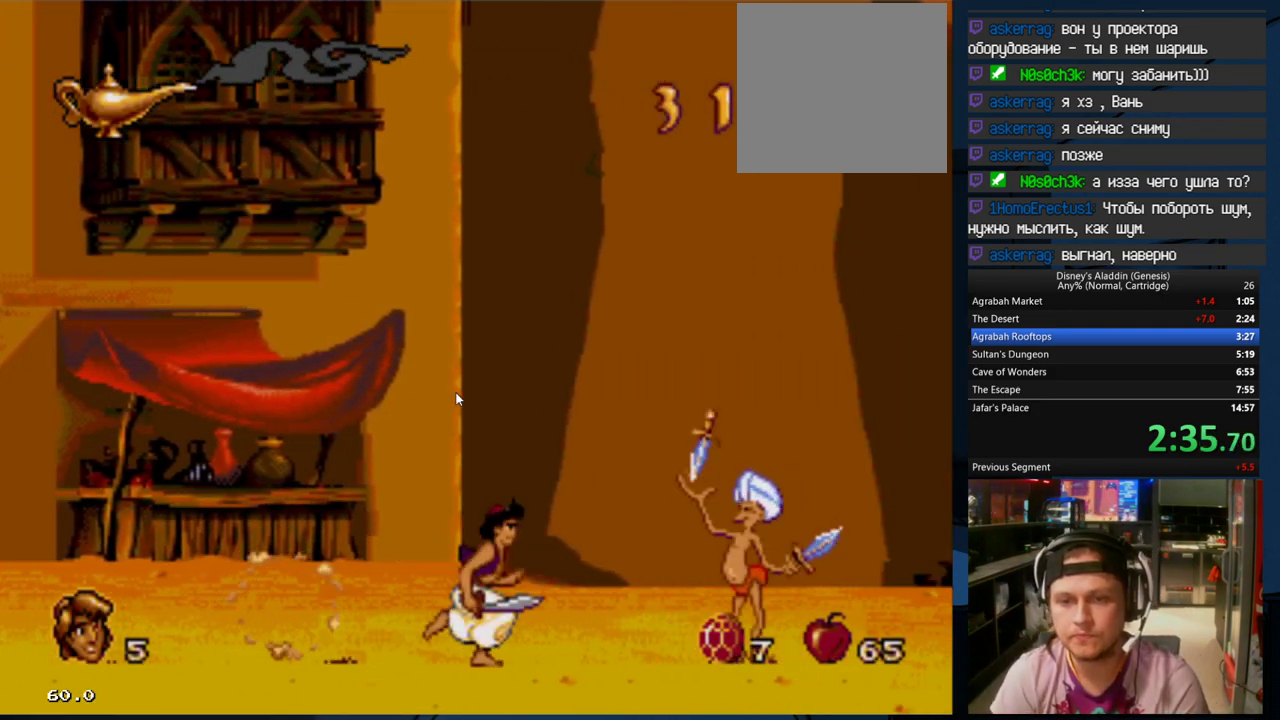
{"buttons": ["DPAD_RIGHT"], "events": [[100, "A", "down"], [400, "A", "up"]]}
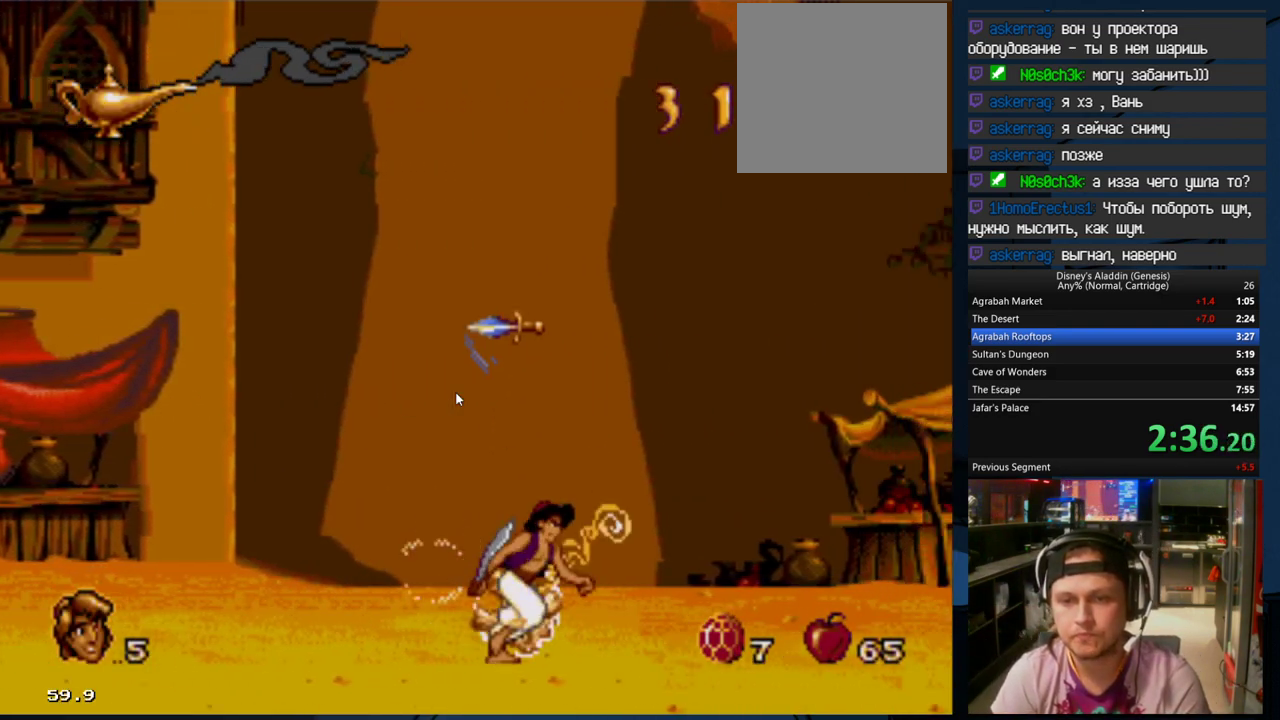
{"buttons": ["DPAD_RIGHT"], "events": []}
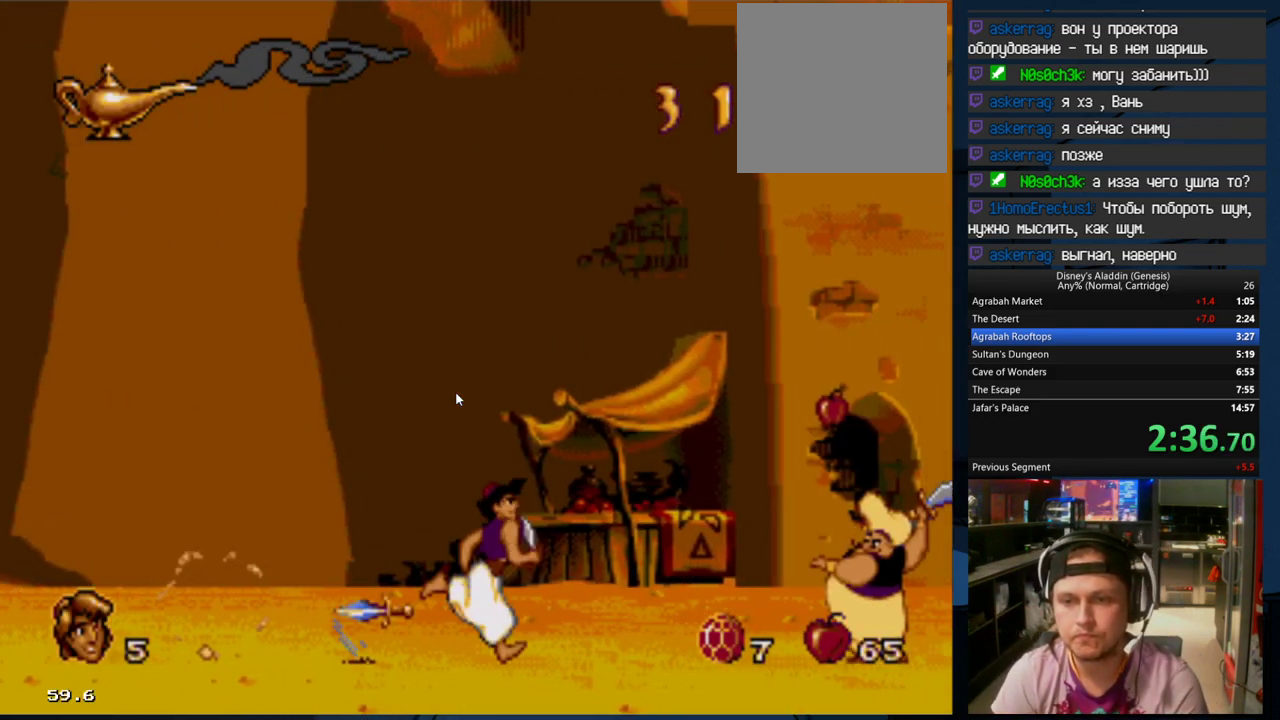
{"buttons": ["DPAD_RIGHT"], "events": [[133, "A", "down"], [300, "A", "up"], [367, "A", "down"], [500, "A", "up"]]}
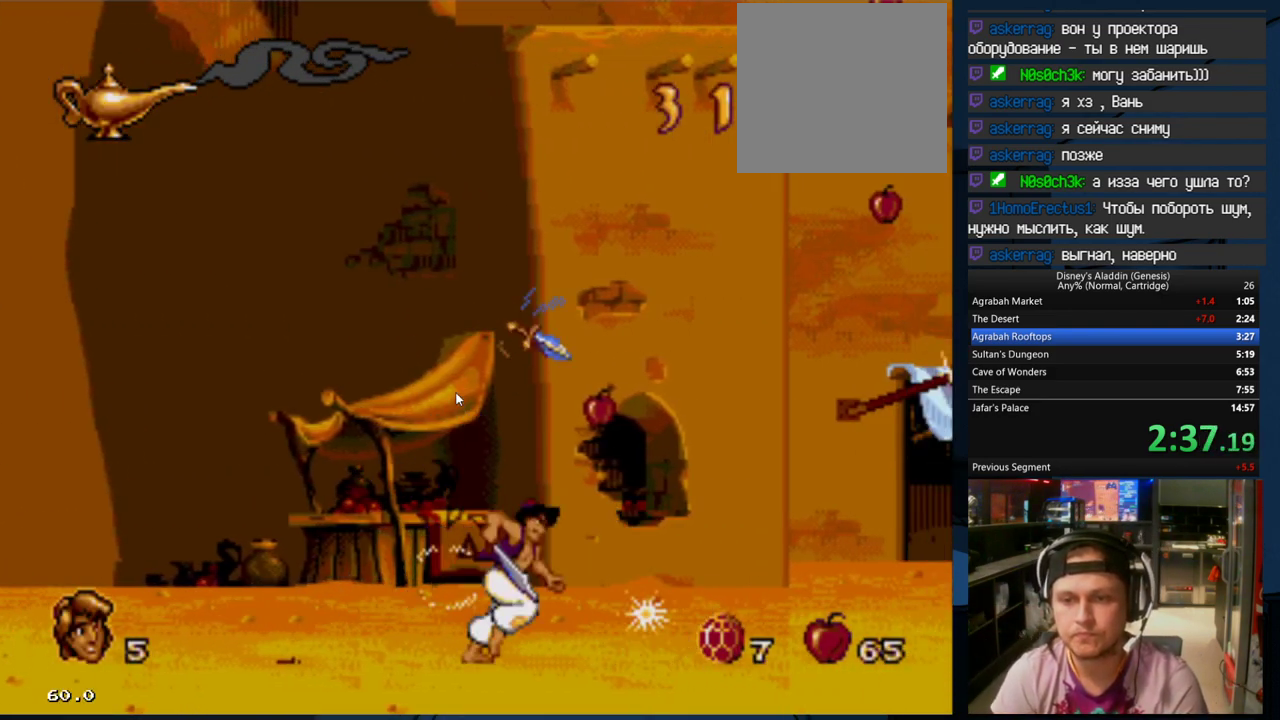
{"buttons": ["B", "DPAD_RIGHT"], "events": [[33, "A", "down"], [200, "A", "up"], [333, "B", "down"]]}
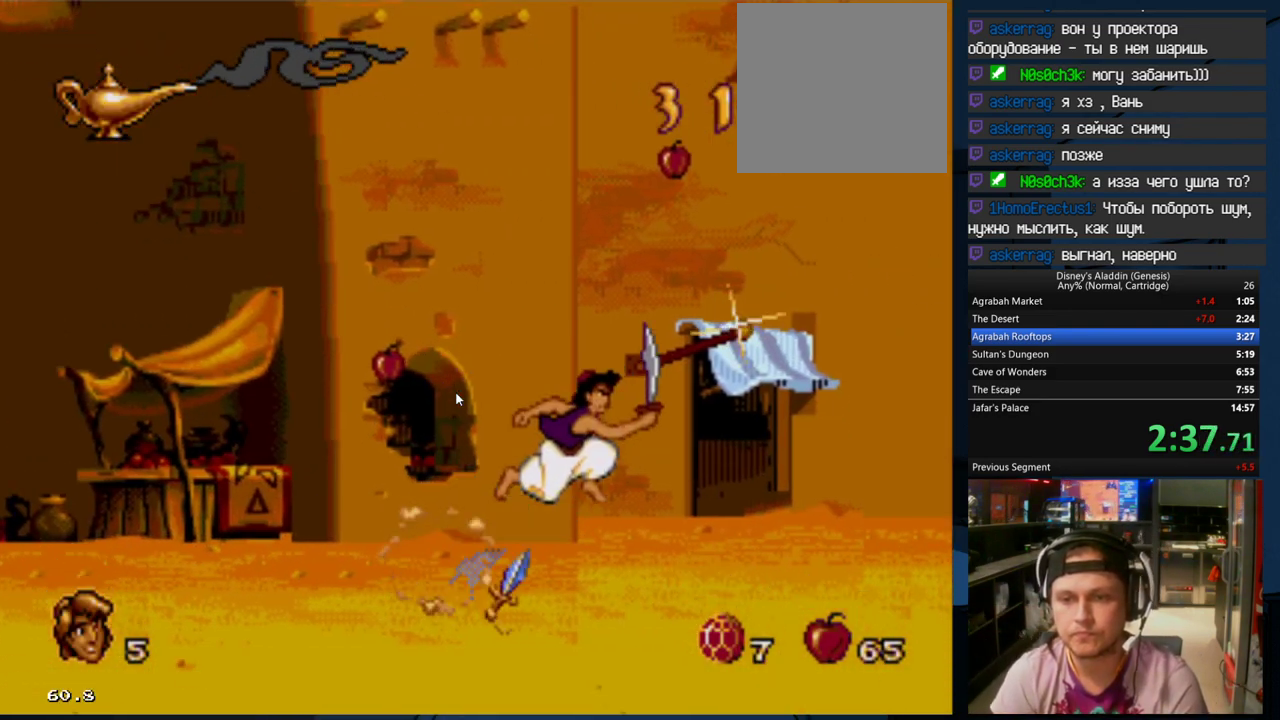
{"buttons": ["DPAD_LEFT"], "events": [[33, "B", "up"], [233, "DPAD_LEFT", "down"], [233, "DPAD_RIGHT", "up"]]}
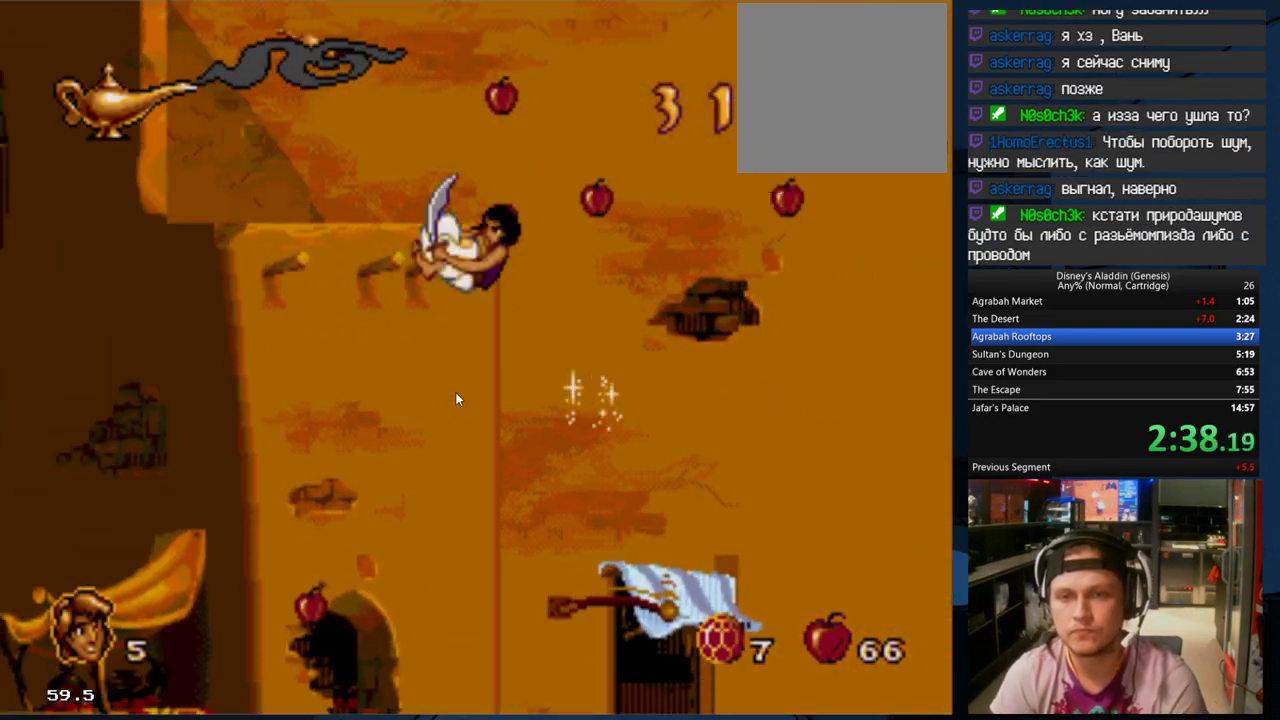
{"buttons": ["DPAD_LEFT"], "events": []}
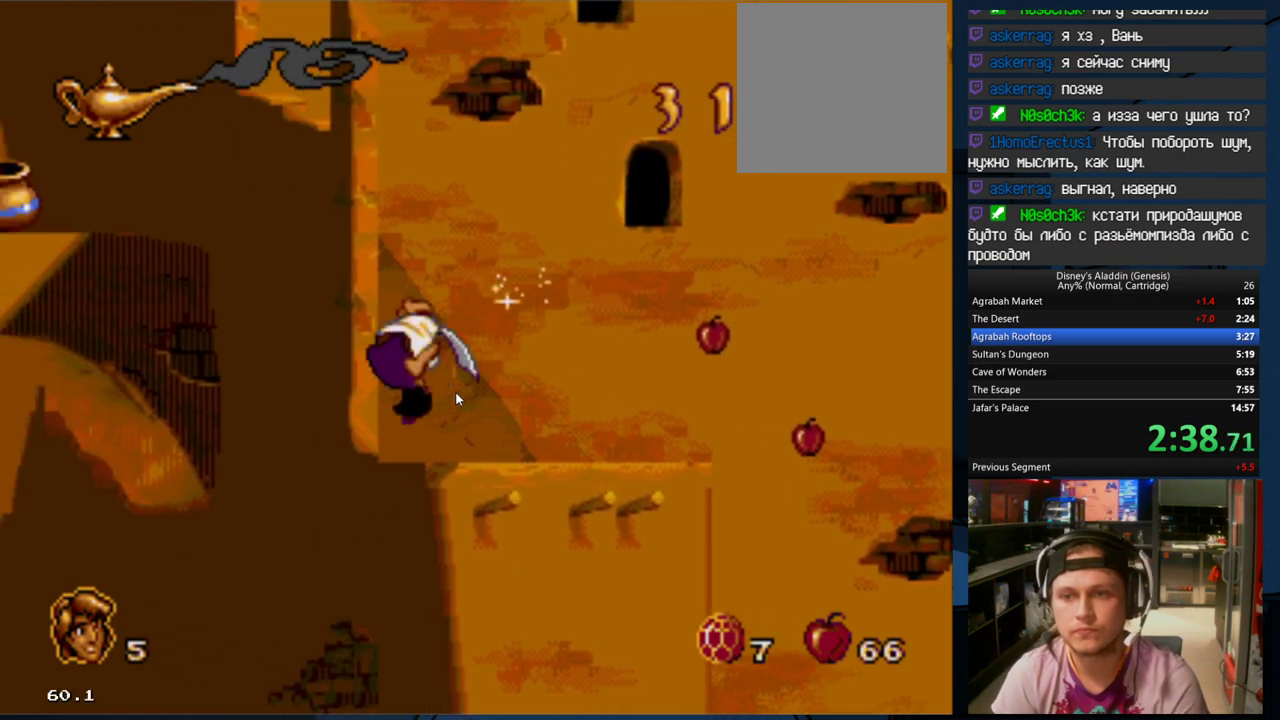
{"buttons": ["DPAD_RIGHT"], "events": [[33, "DPAD_LEFT", "up"], [100, "DPAD_RIGHT", "down"]]}
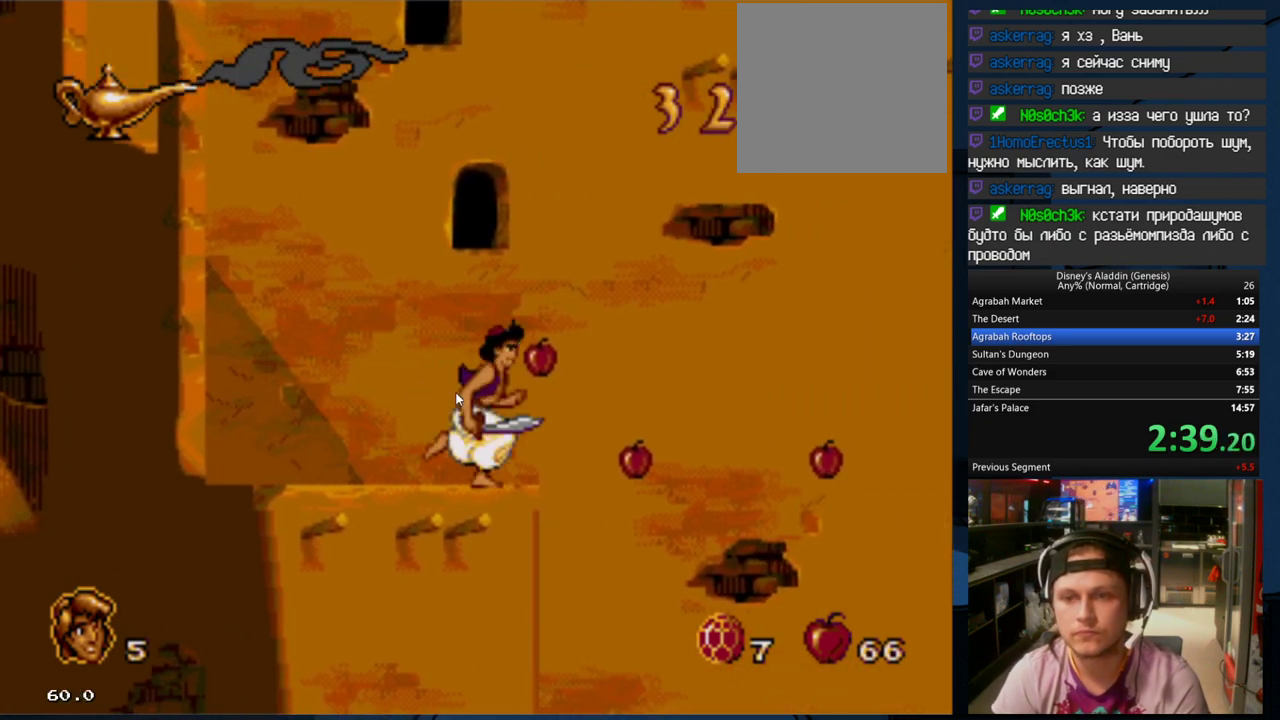
{"buttons": ["DPAD_RIGHT"], "events": [[400, "A", "down"], [400, "DPAD_LEFT", "down"], [400, "DPAD_RIGHT", "up"], [500, "A", "up"], [500, "DPAD_LEFT", "up"], [500, "DPAD_RIGHT", "down"]]}
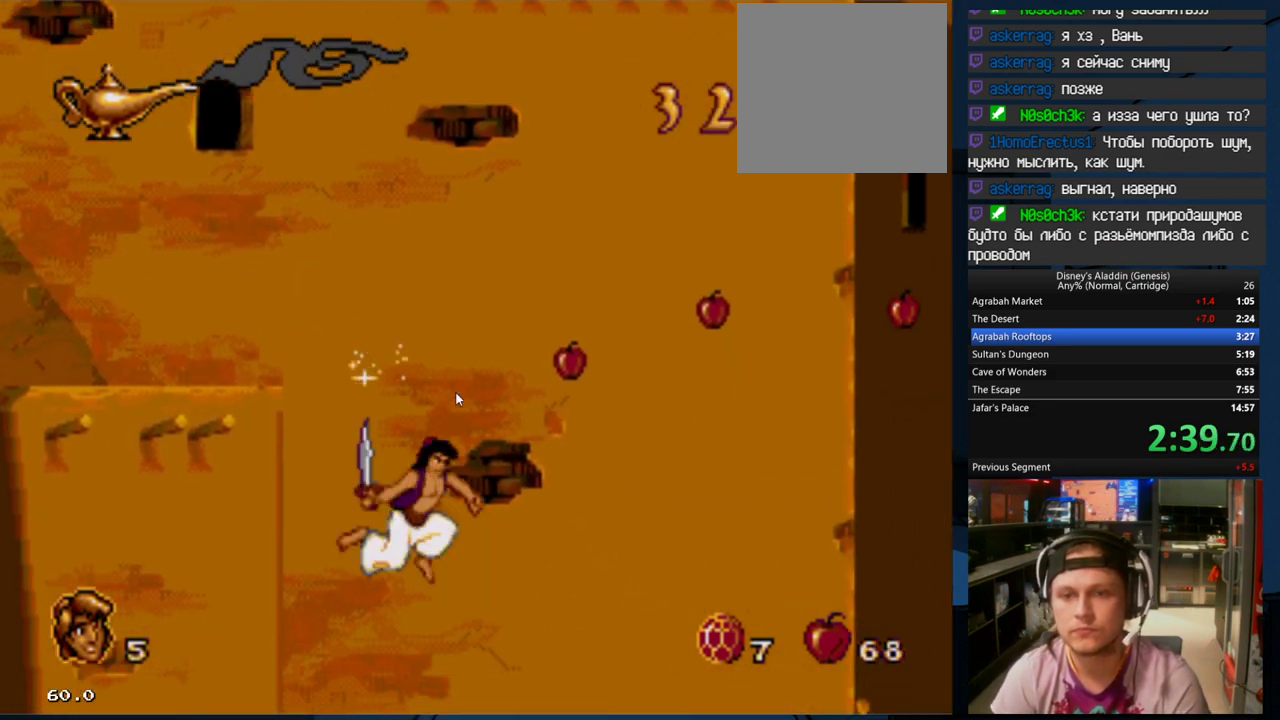
{"buttons": ["B", "DPAD_RIGHT"], "events": [[100, "B", "down"]]}
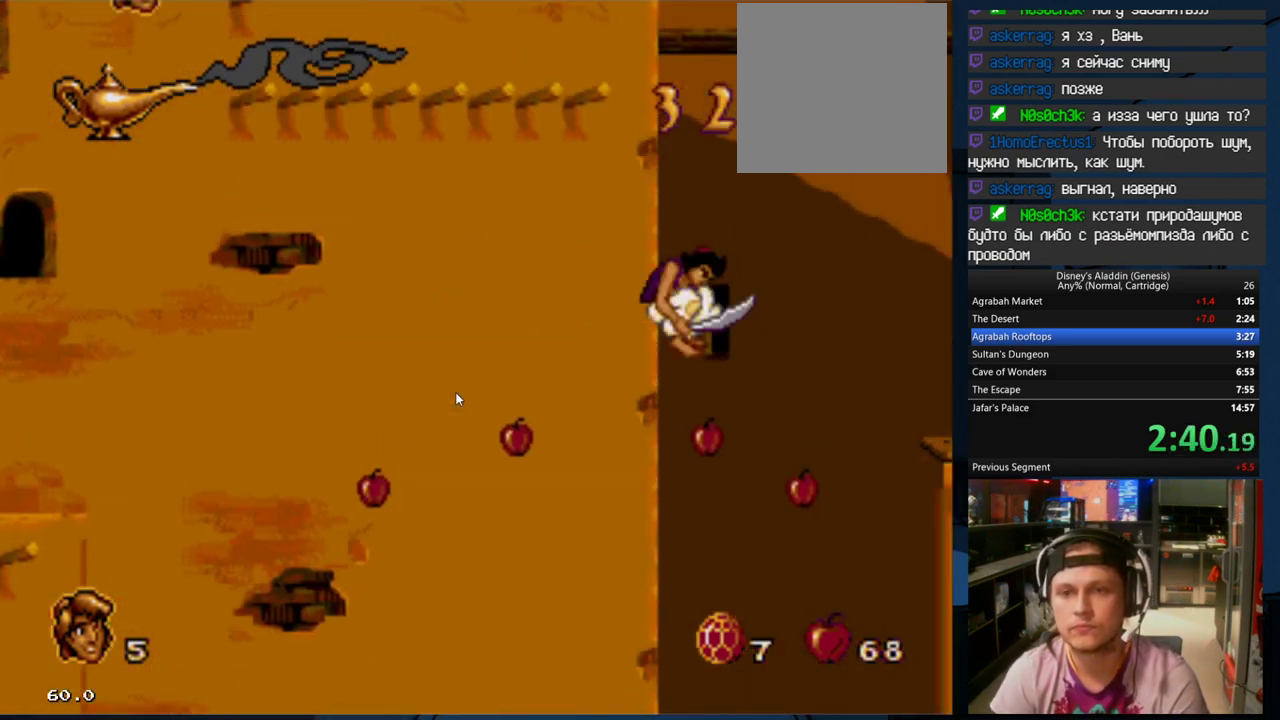
{"buttons": ["B", "DPAD_LEFT"], "events": [[333, "DPAD_RIGHT", "up"], [367, "DPAD_LEFT", "down"], [433, "B", "up"], [467, "B", "down"]]}
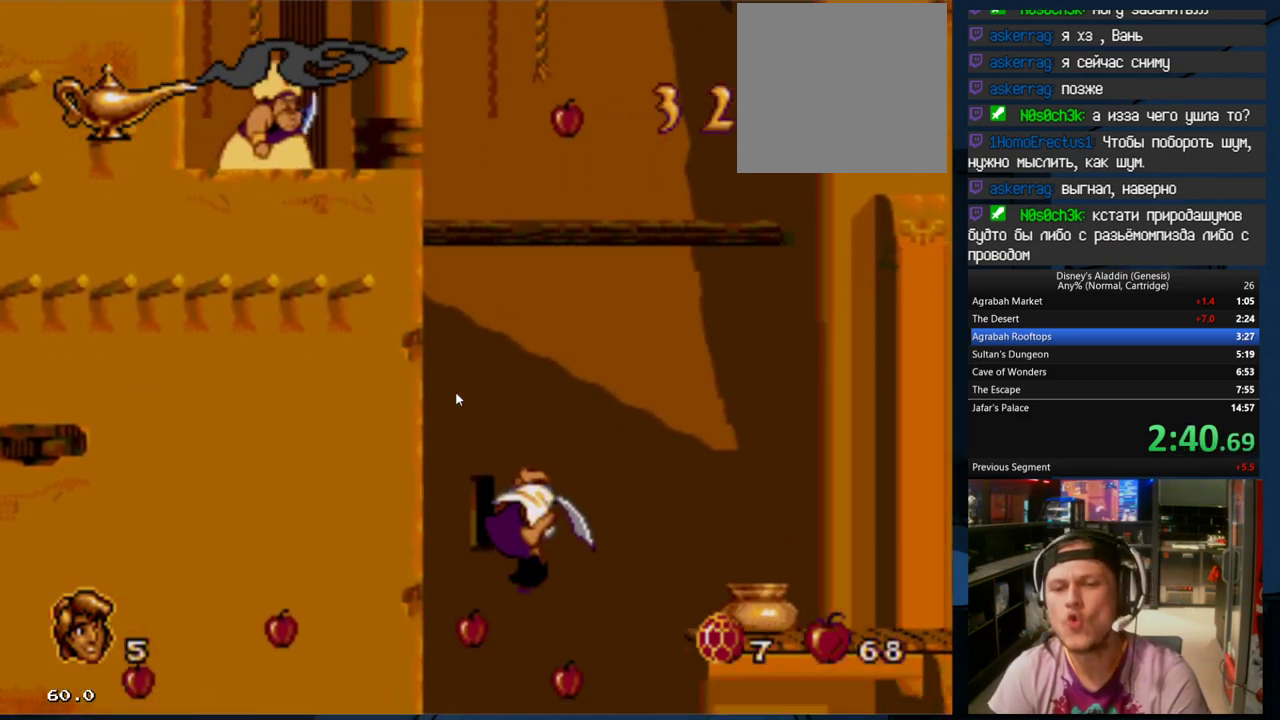
{"buttons": ["DPAD_LEFT"], "events": [[100, "B", "up"]]}
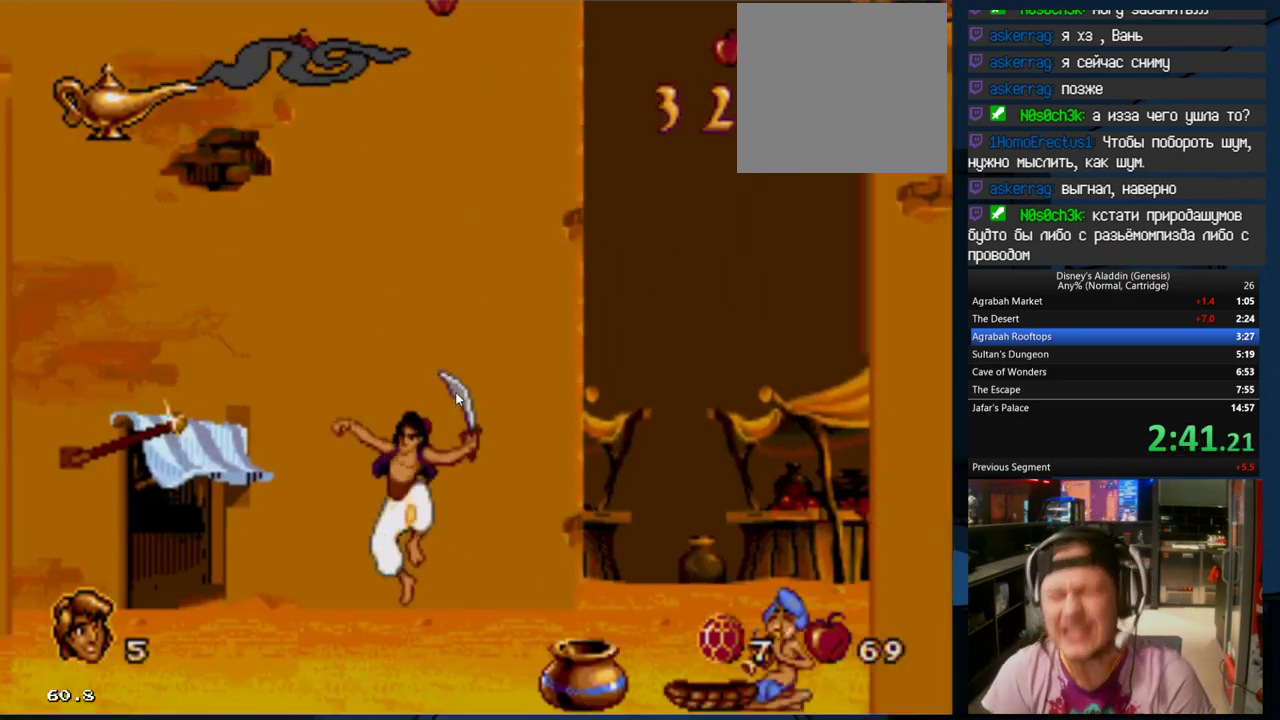
{"buttons": ["B", "DPAD_LEFT"], "events": [[167, "B", "down"]]}
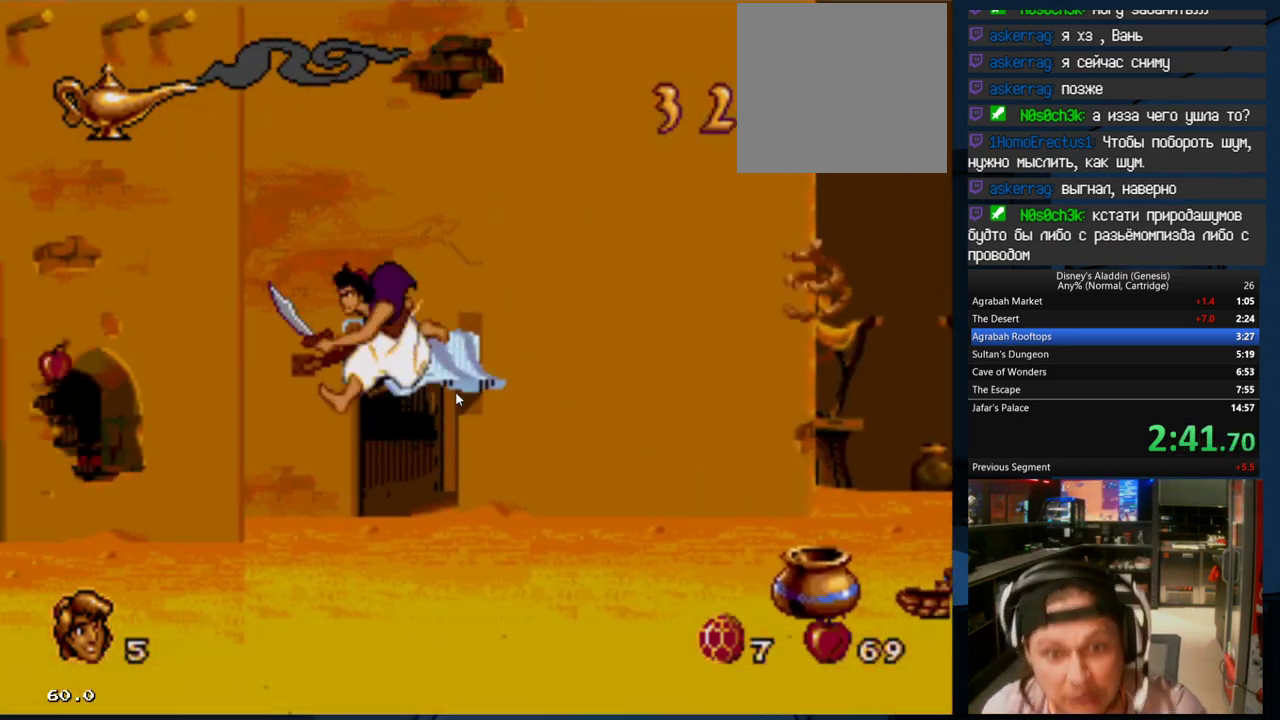
{"buttons": ["DPAD_LEFT"], "events": [[33, "B", "up"], [33, "DPAD_LEFT", "up"], [100, "DPAD_LEFT", "down"]]}
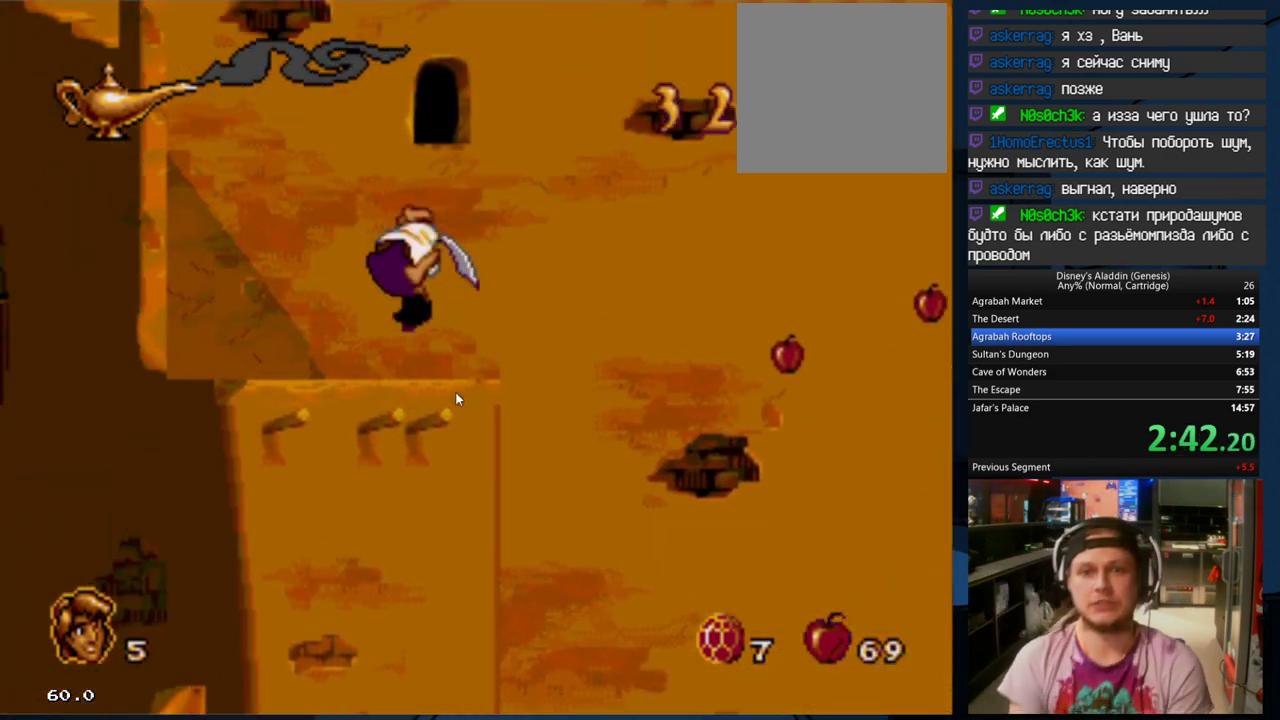
{"buttons": ["DPAD_RIGHT"], "events": [[233, "DPAD_LEFT", "up"], [300, "DPAD_RIGHT", "down"]]}
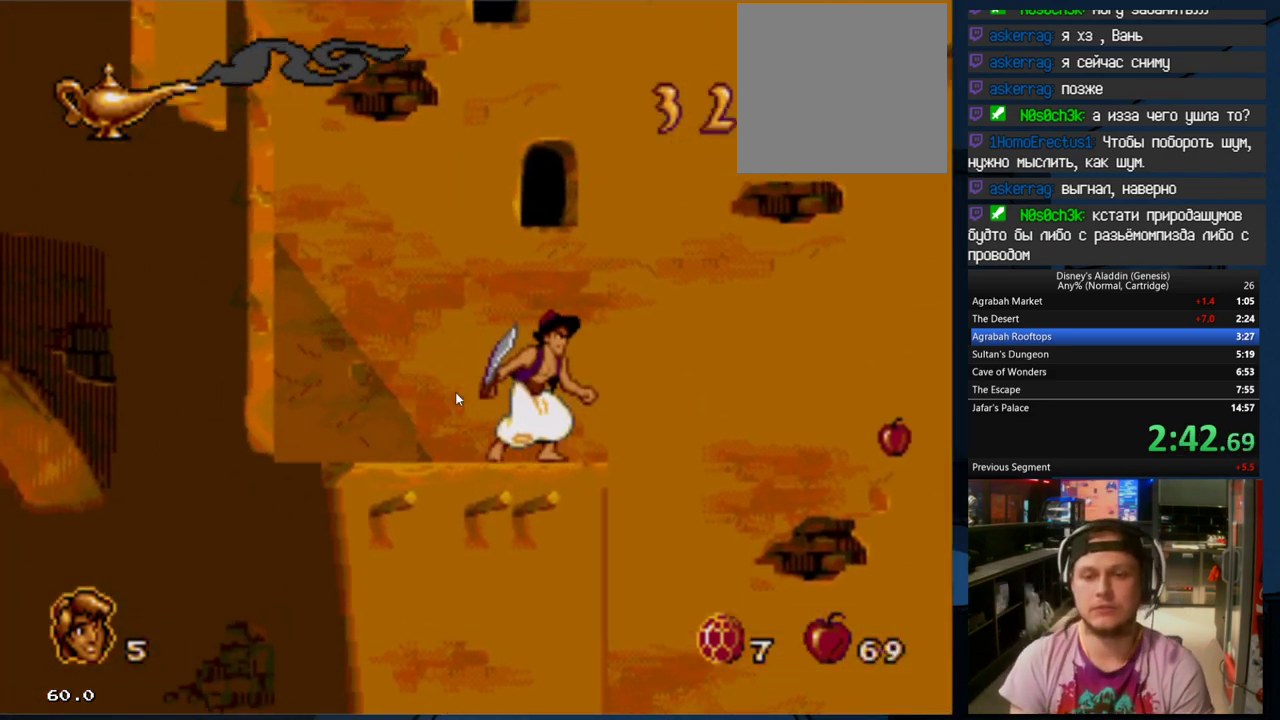
{"buttons": ["A", "DPAD_RIGHT"], "events": [[433, "DPAD_LEFT", "down"], [433, "DPAD_RIGHT", "up"], [467, "A", "down"], [467, "DPAD_LEFT", "up"], [467, "DPAD_UP", "down"], [500, "DPAD_RIGHT", "down"], [500, "DPAD_UP", "up"]]}
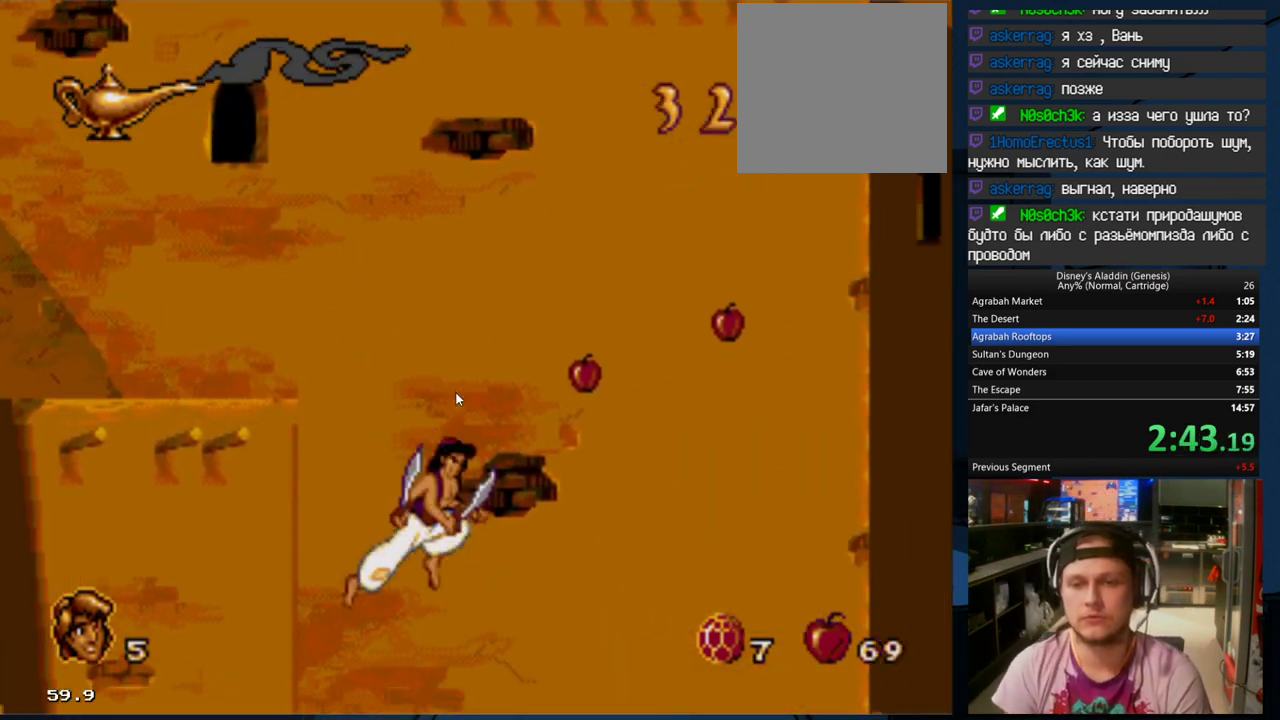
{"buttons": ["B", "DPAD_RIGHT"], "events": [[33, "A", "up"], [100, "B", "down"]]}
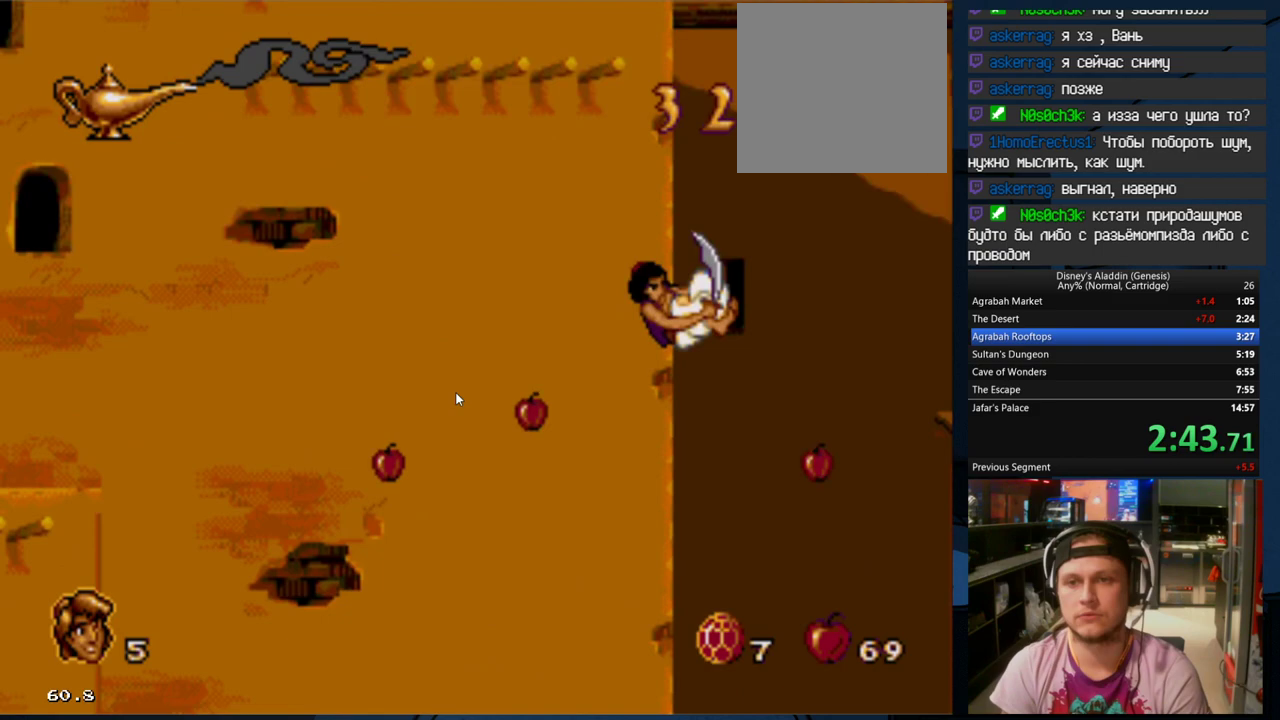
{"buttons": ["B", "DPAD_LEFT"], "events": [[333, "DPAD_RIGHT", "up"], [333, "DPAD_UP", "down"], [367, "DPAD_LEFT", "down"], [367, "DPAD_UP", "up"]]}
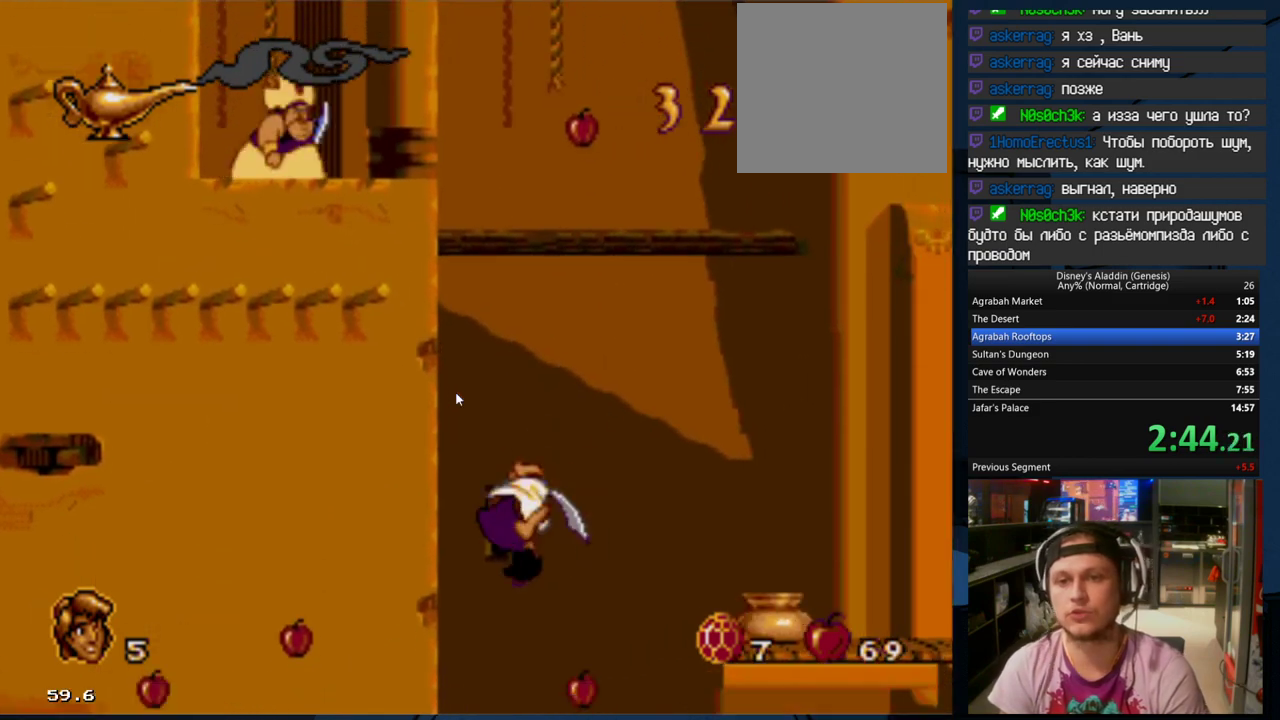
{"buttons": ["DPAD_LEFT"], "events": [[33, "B", "up"]]}
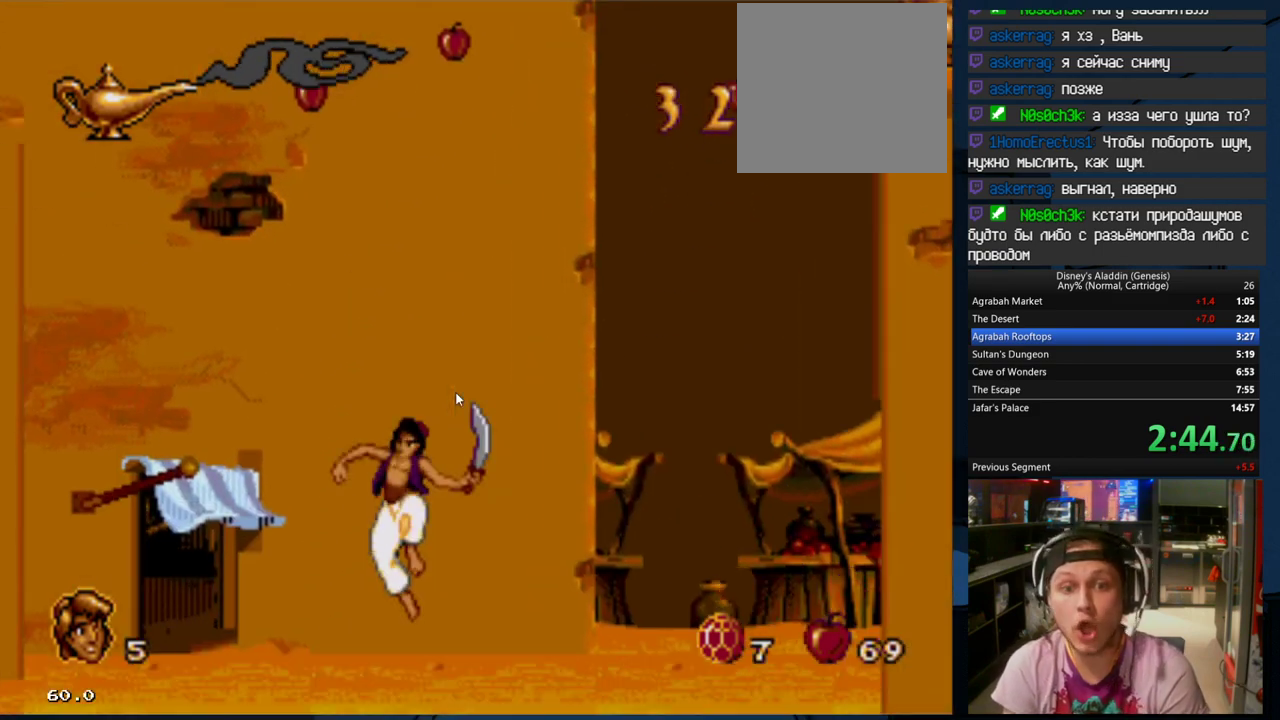
{"buttons": [], "events": [[200, "B", "down"], [400, "B", "up"], [500, "DPAD_LEFT", "up"]]}
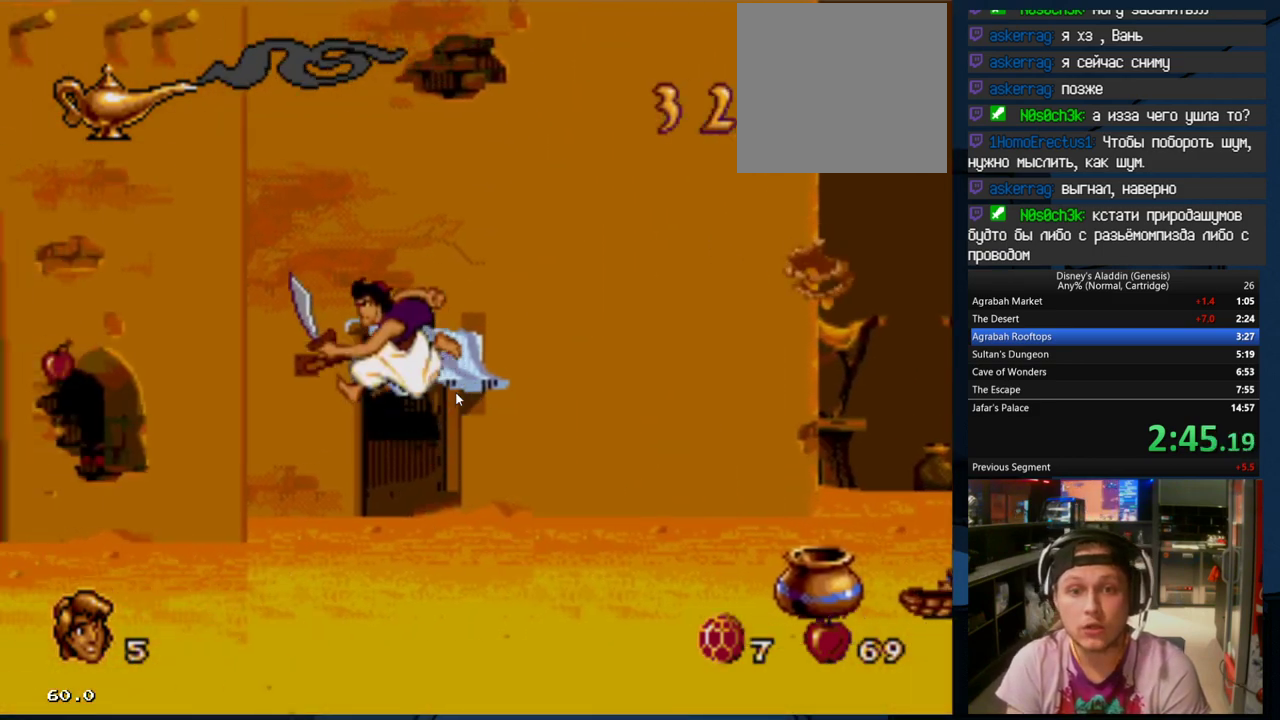
{"buttons": ["DPAD_LEFT"], "events": [[33, "DPAD_LEFT", "down"]]}